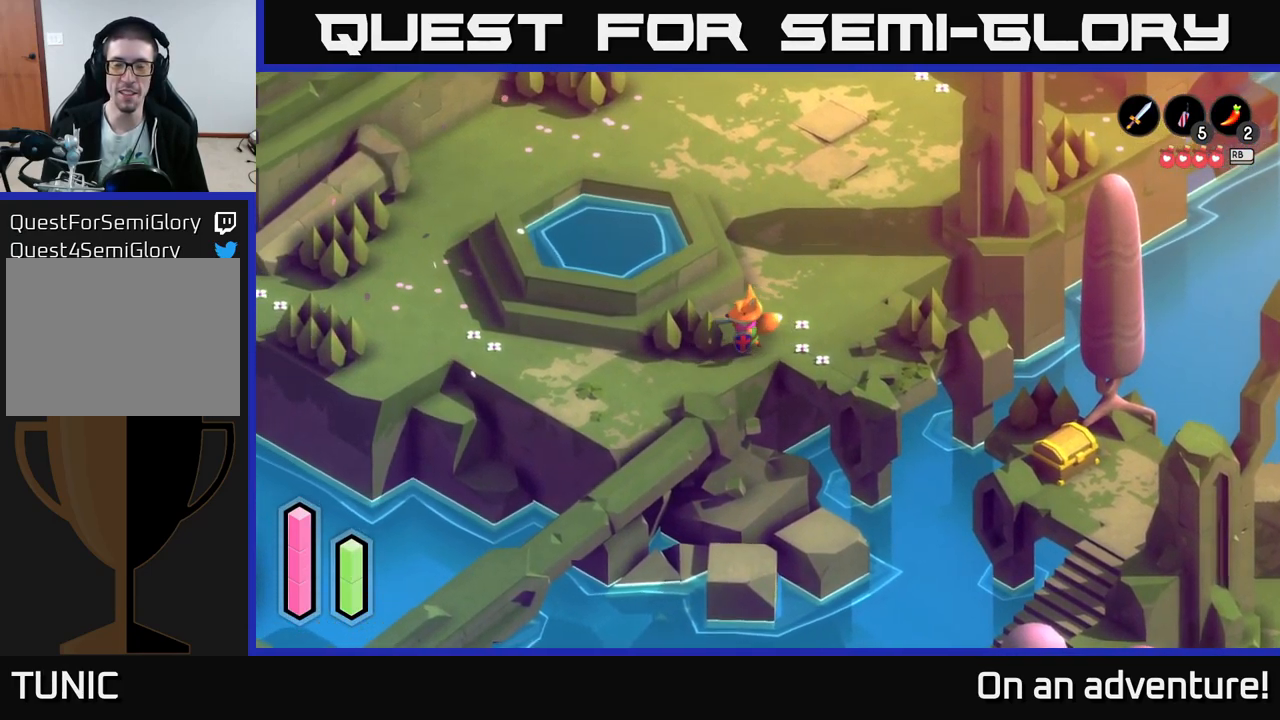
Gameplay with a controller (Xbox layout); each line is a JSON object with the inputs held at the frame after it. "events" lists button and stick changes between this image and that frame as [ms after this image, input, new state], when the widget could be followed in between.
{"buttons": [], "left_stick": "down-left", "right_stick": "center", "events": []}
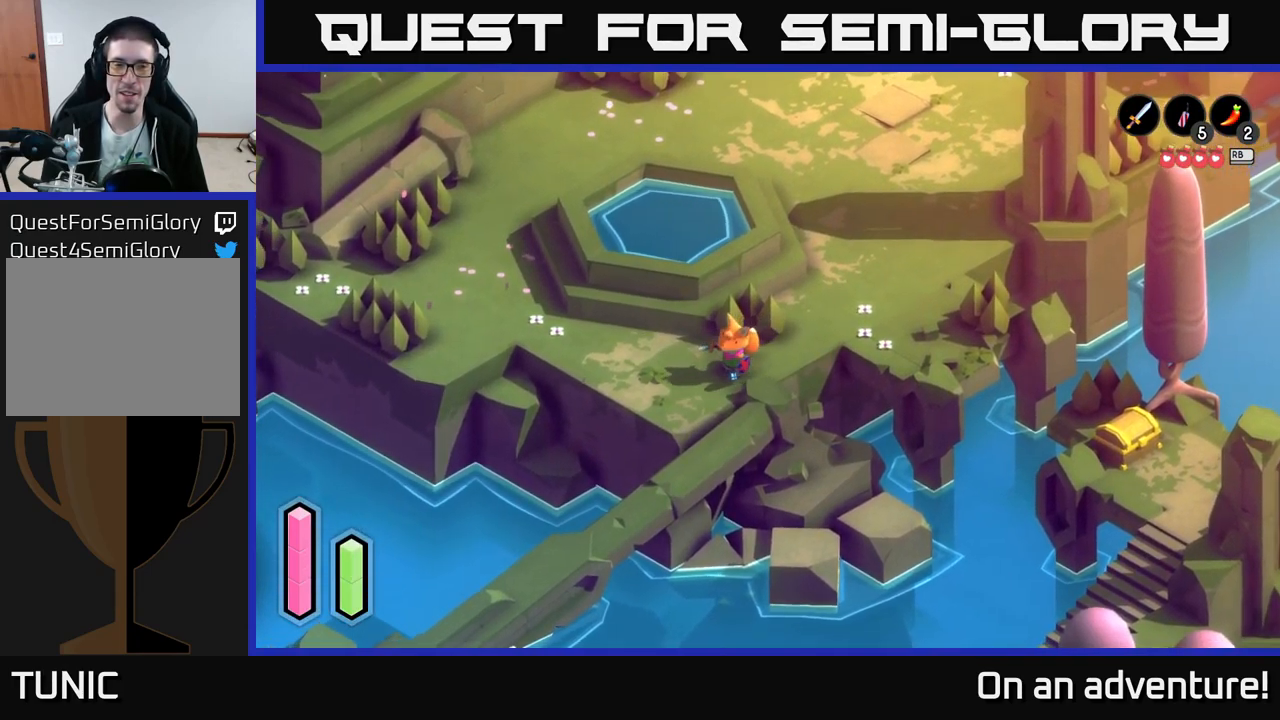
{"buttons": [], "left_stick": "down", "right_stick": "center", "events": [[200, "left_stick", "down"]]}
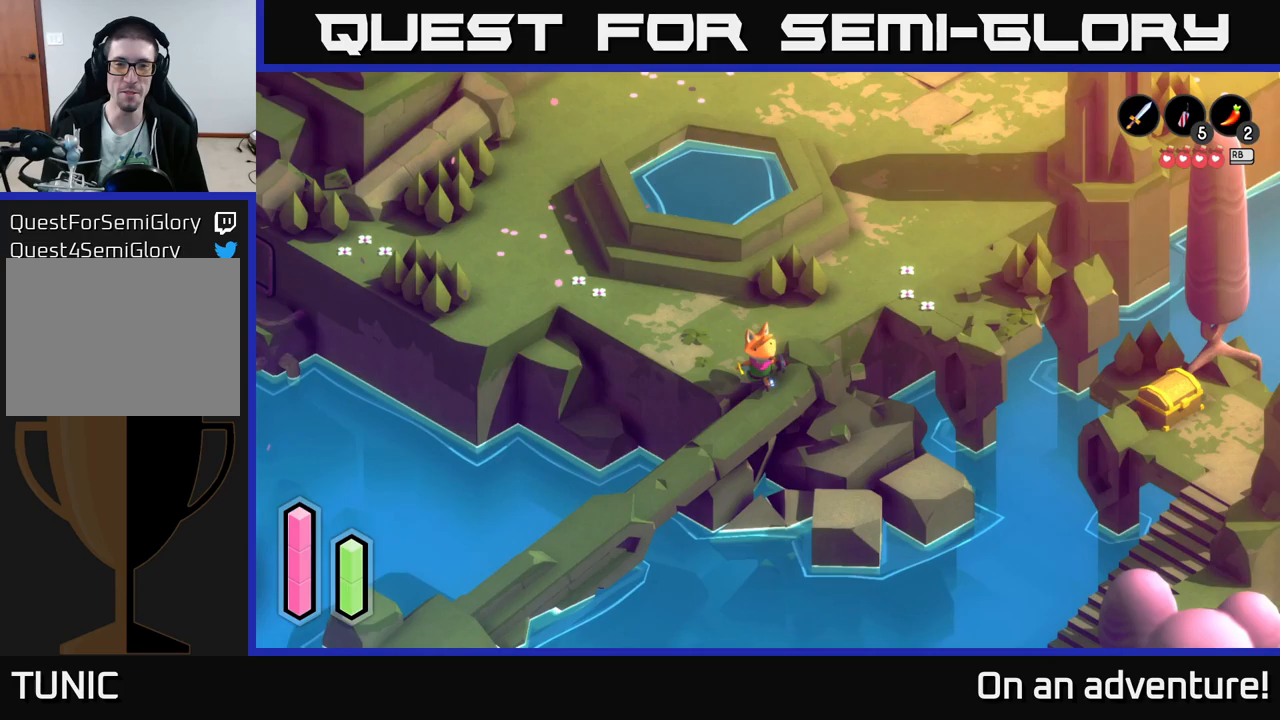
{"buttons": ["A"], "left_stick": "down-left", "right_stick": "center", "events": [[267, "A", "down"], [267, "left_stick", "down-left"]]}
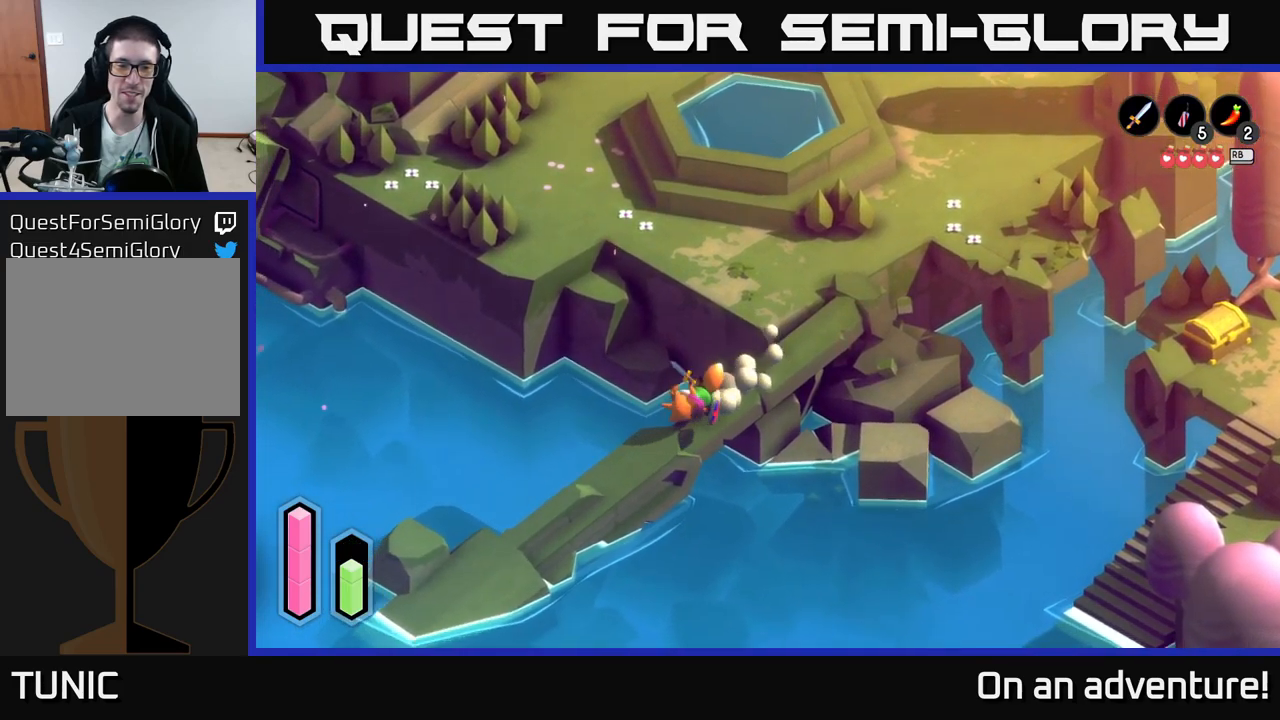
{"buttons": ["A"], "left_stick": "down-left", "right_stick": "center", "events": []}
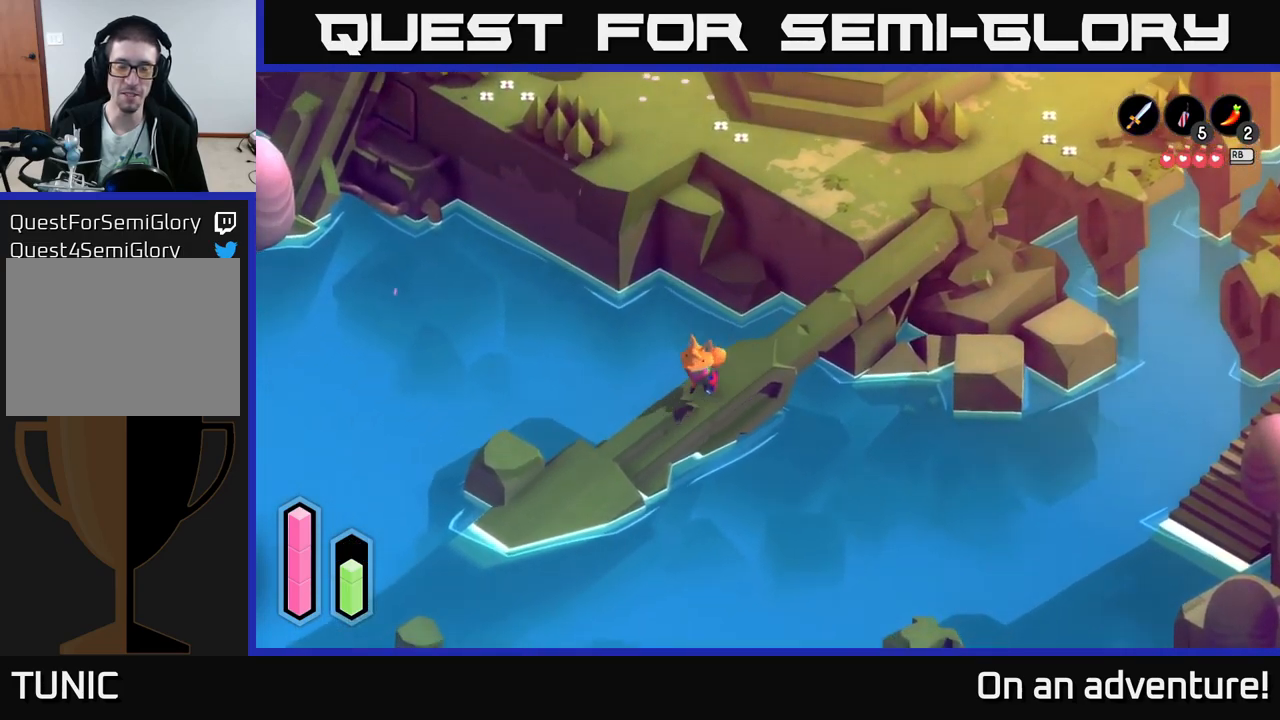
{"buttons": ["A"], "left_stick": "down-left", "right_stick": "center", "events": []}
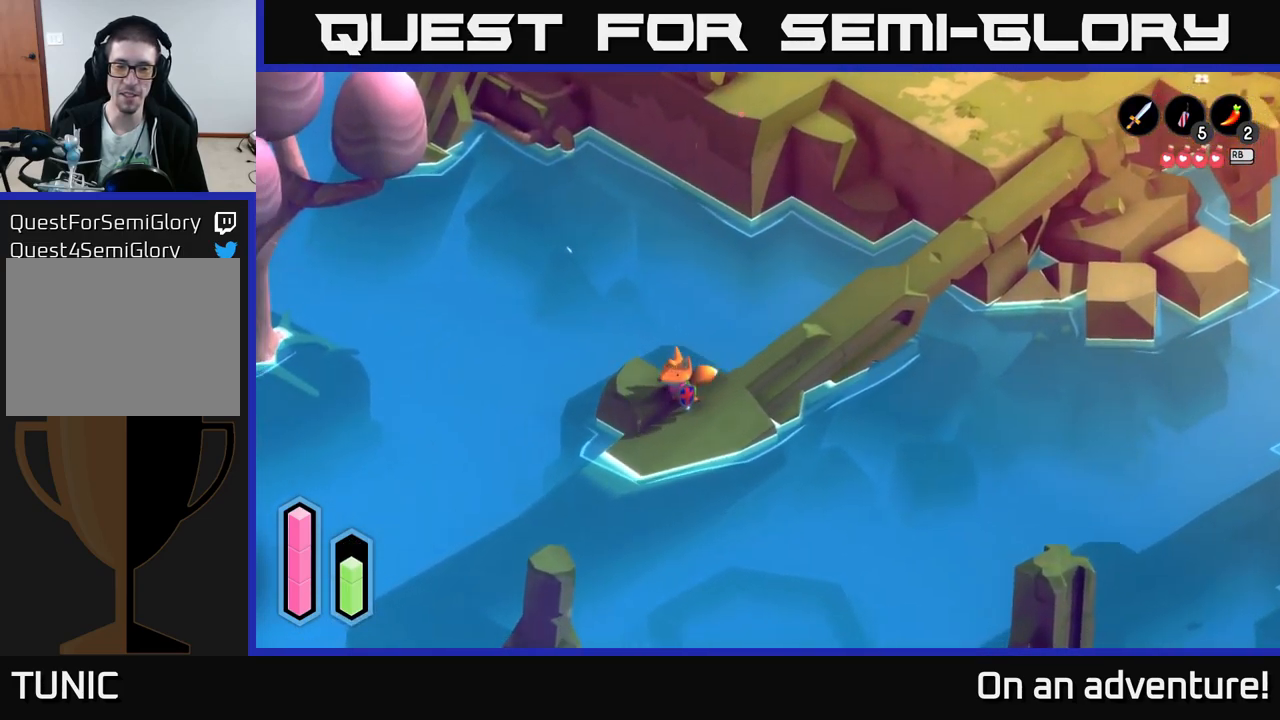
{"buttons": [], "left_stick": "center", "right_stick": "center", "events": [[167, "left_stick", "down"], [433, "A", "up"], [483, "left_stick", "center"]]}
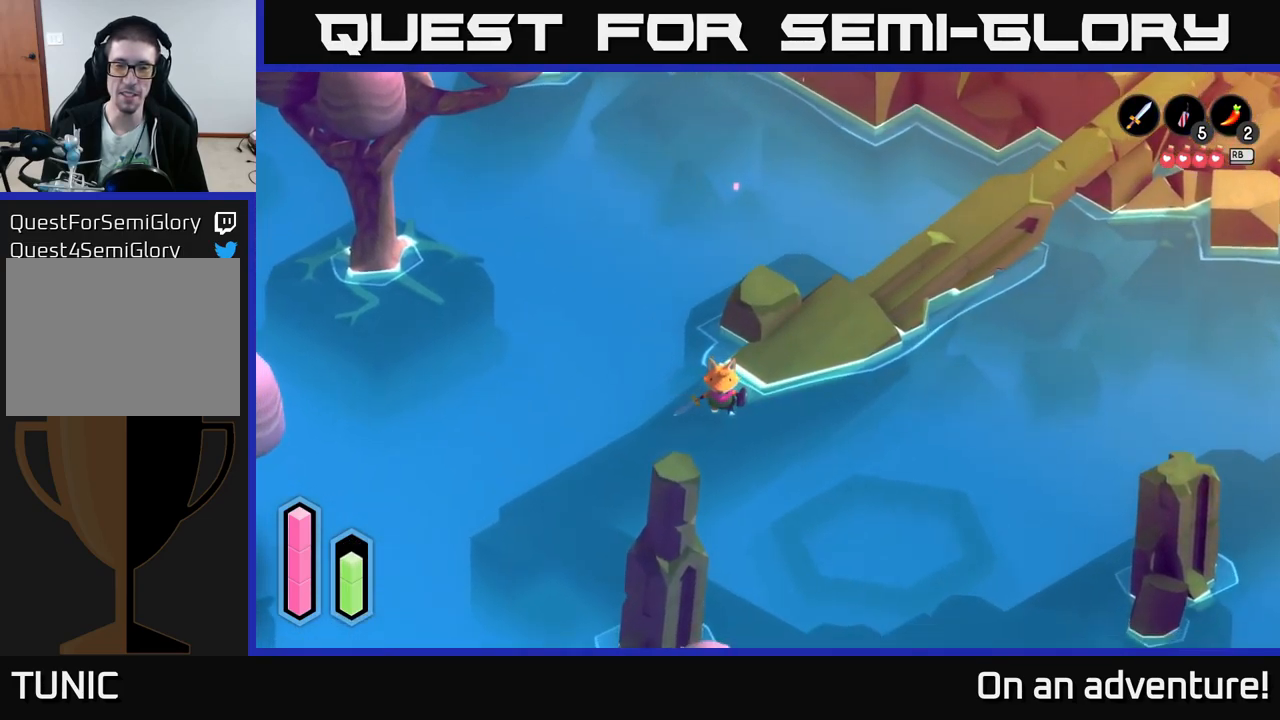
{"buttons": [], "left_stick": "down-left", "right_stick": "center", "events": [[233, "left_stick", "down"], [467, "left_stick", "down-left"]]}
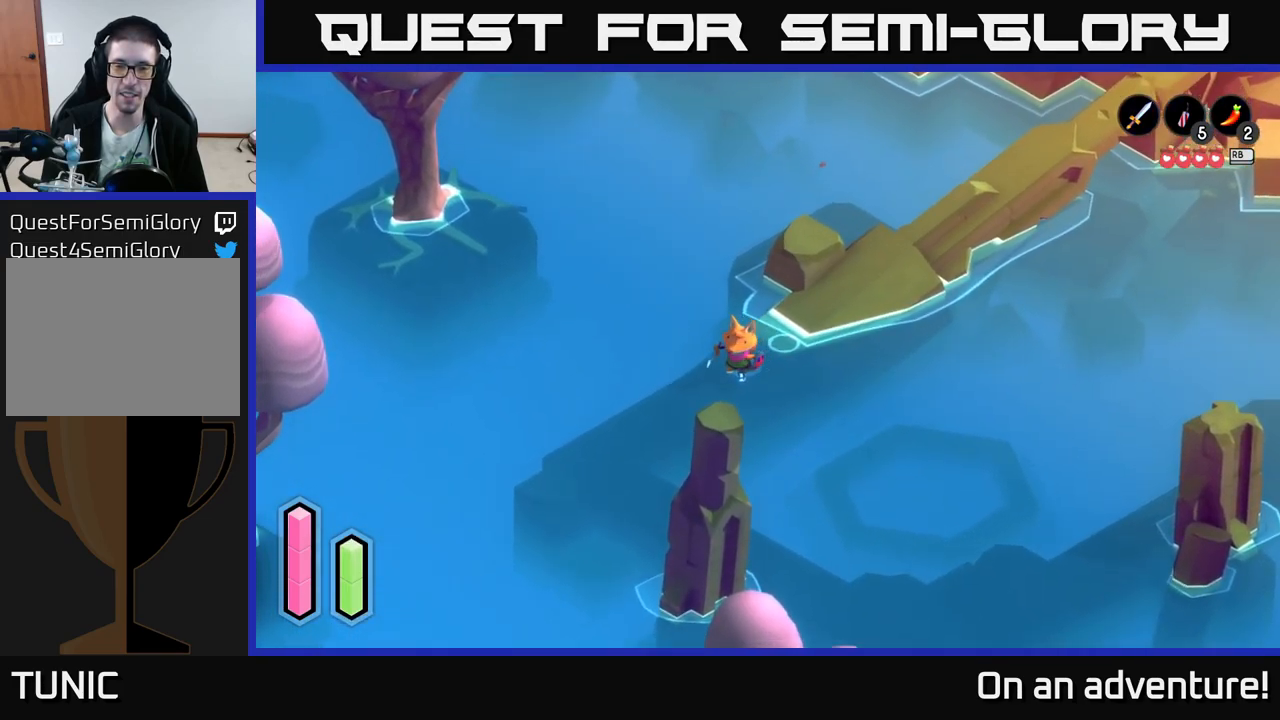
{"buttons": ["A"], "left_stick": "down-left", "right_stick": "center", "events": [[100, "A", "down"]]}
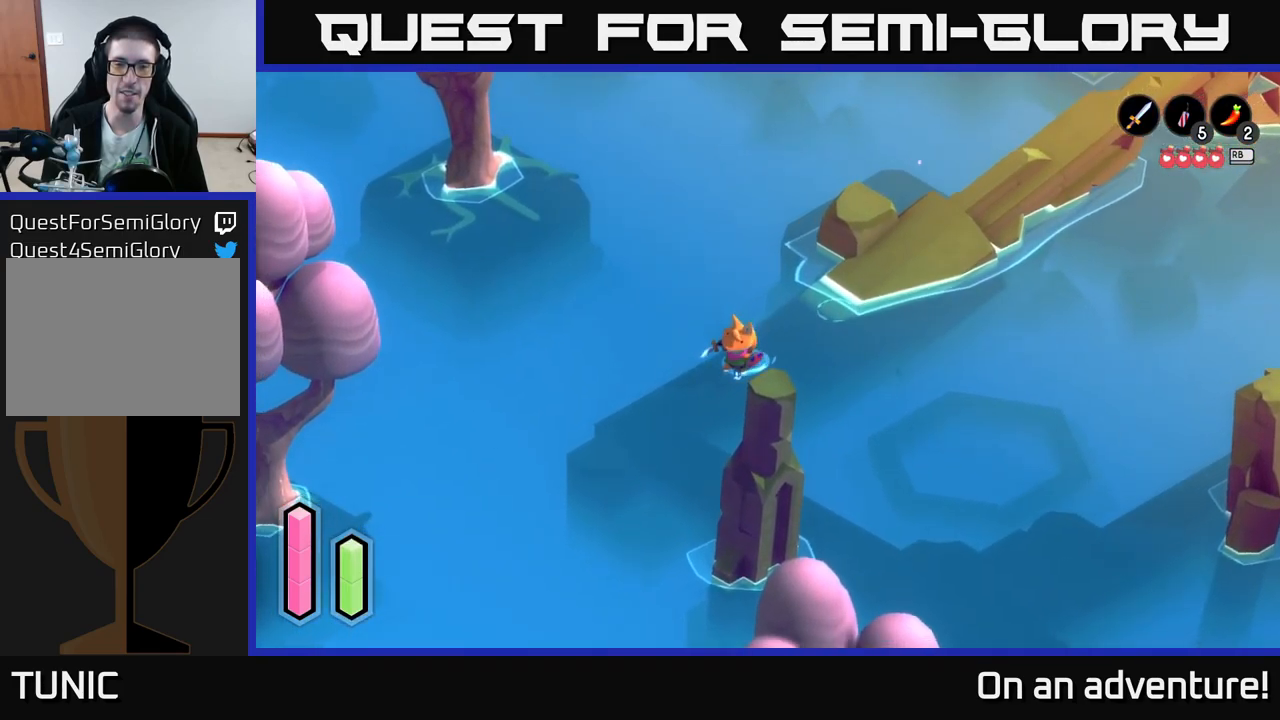
{"buttons": [], "left_stick": "down-left", "right_stick": "center", "events": [[133, "A", "up"]]}
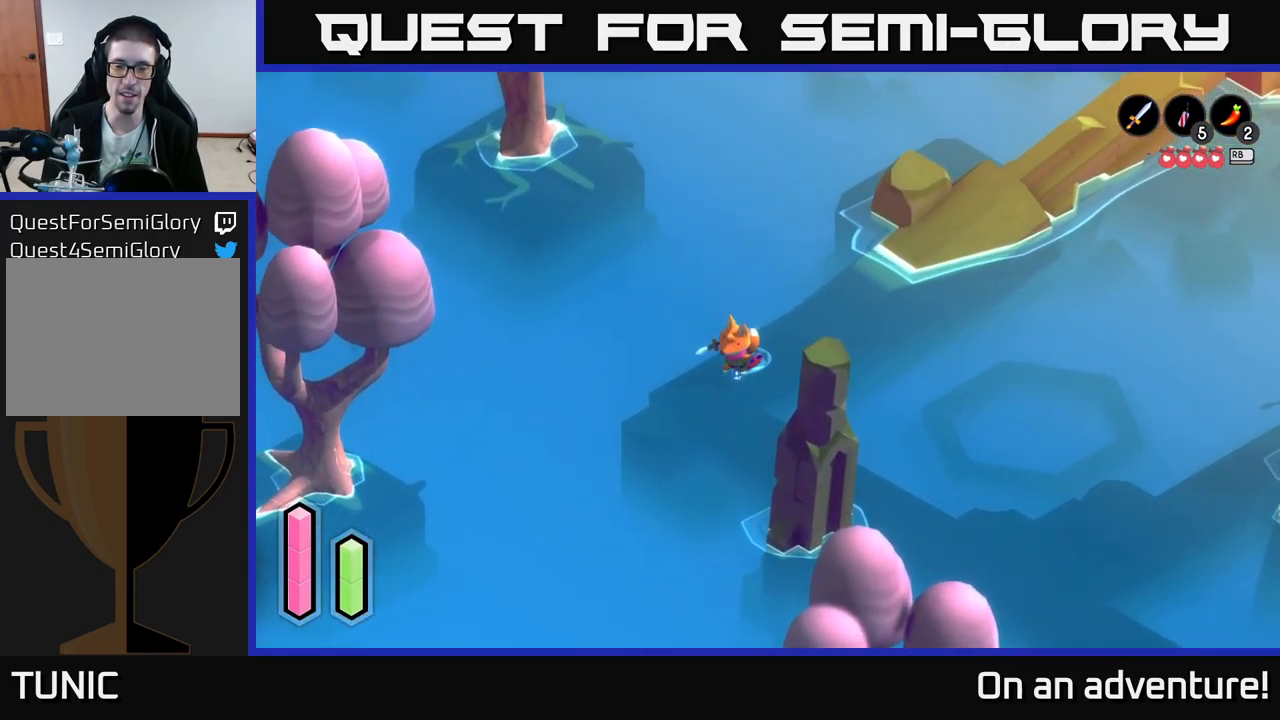
{"buttons": [], "left_stick": "down-right", "right_stick": "center", "events": [[233, "left_stick", "down"], [367, "left_stick", "down-right"]]}
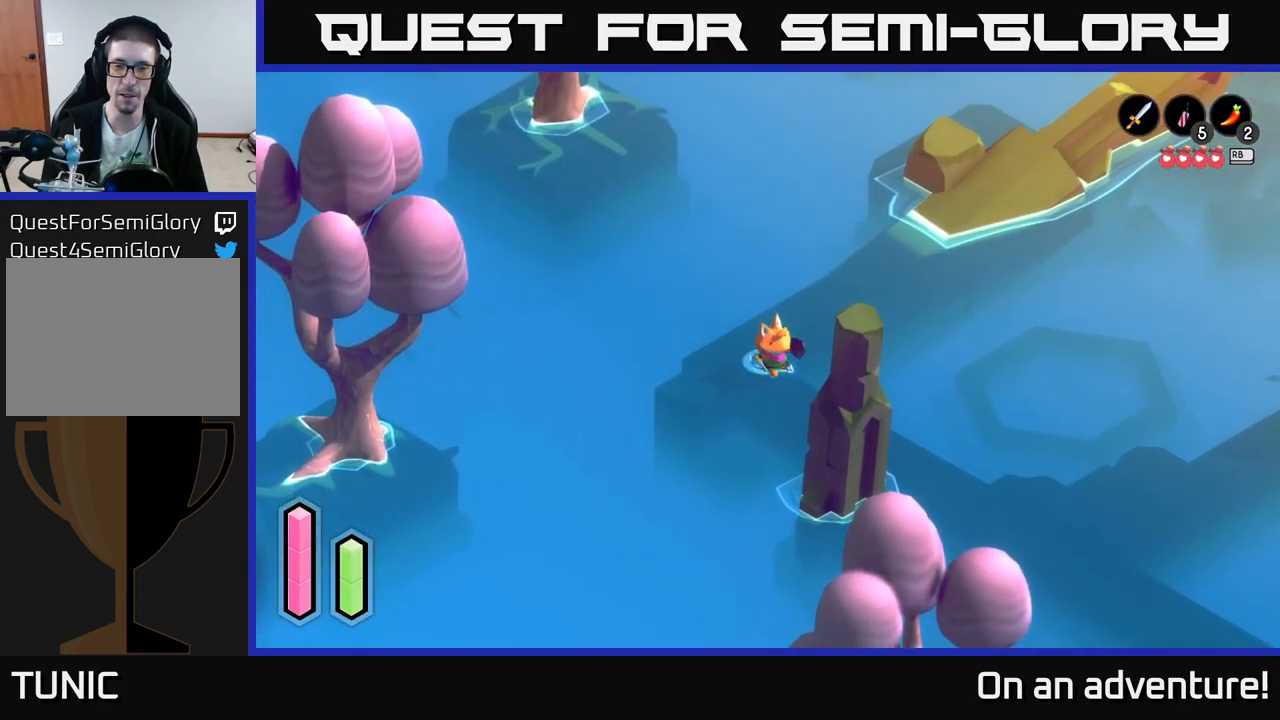
{"buttons": [], "left_stick": "down-right", "right_stick": "center", "events": []}
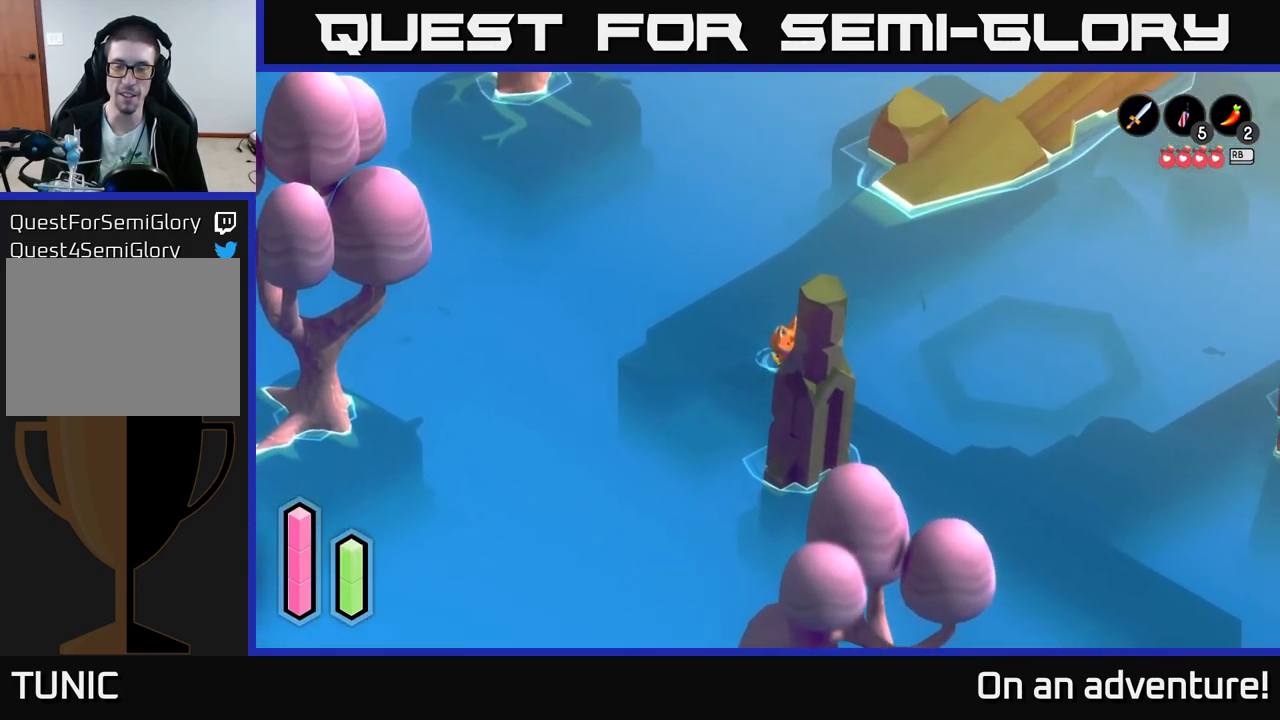
{"buttons": [], "left_stick": "down-right", "right_stick": "center", "events": []}
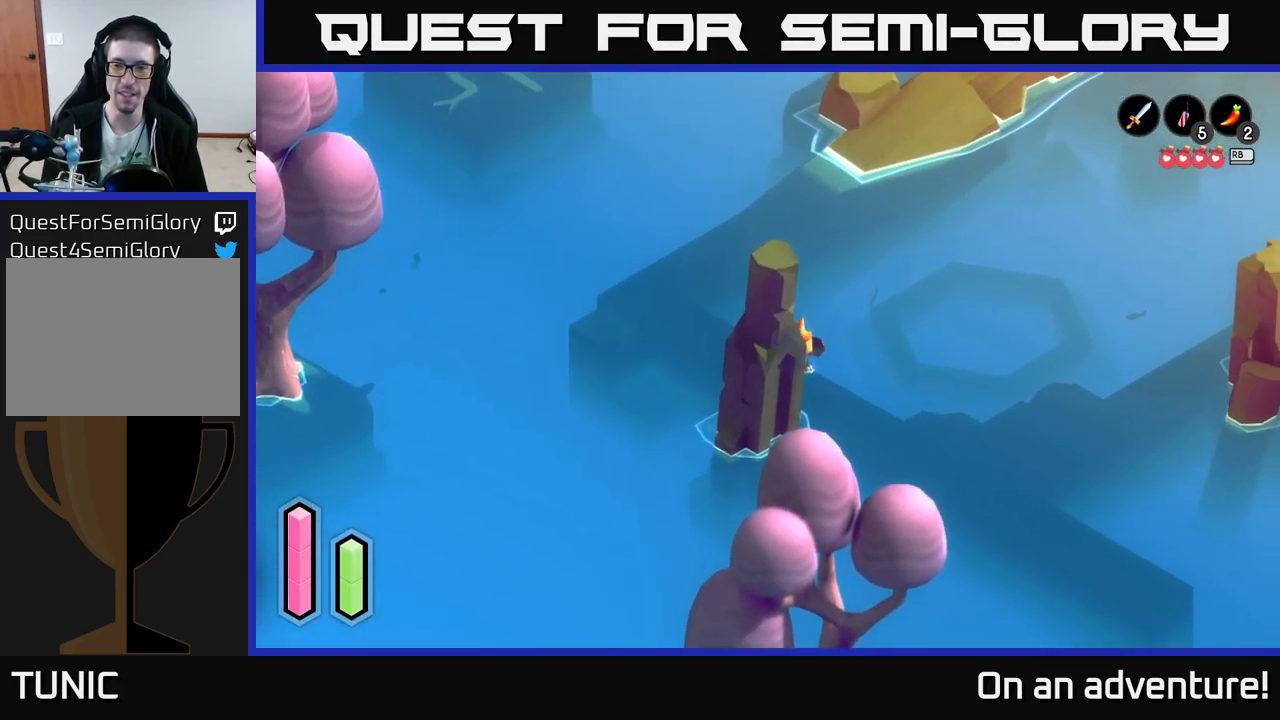
{"buttons": [], "left_stick": "down-right", "right_stick": "center", "events": []}
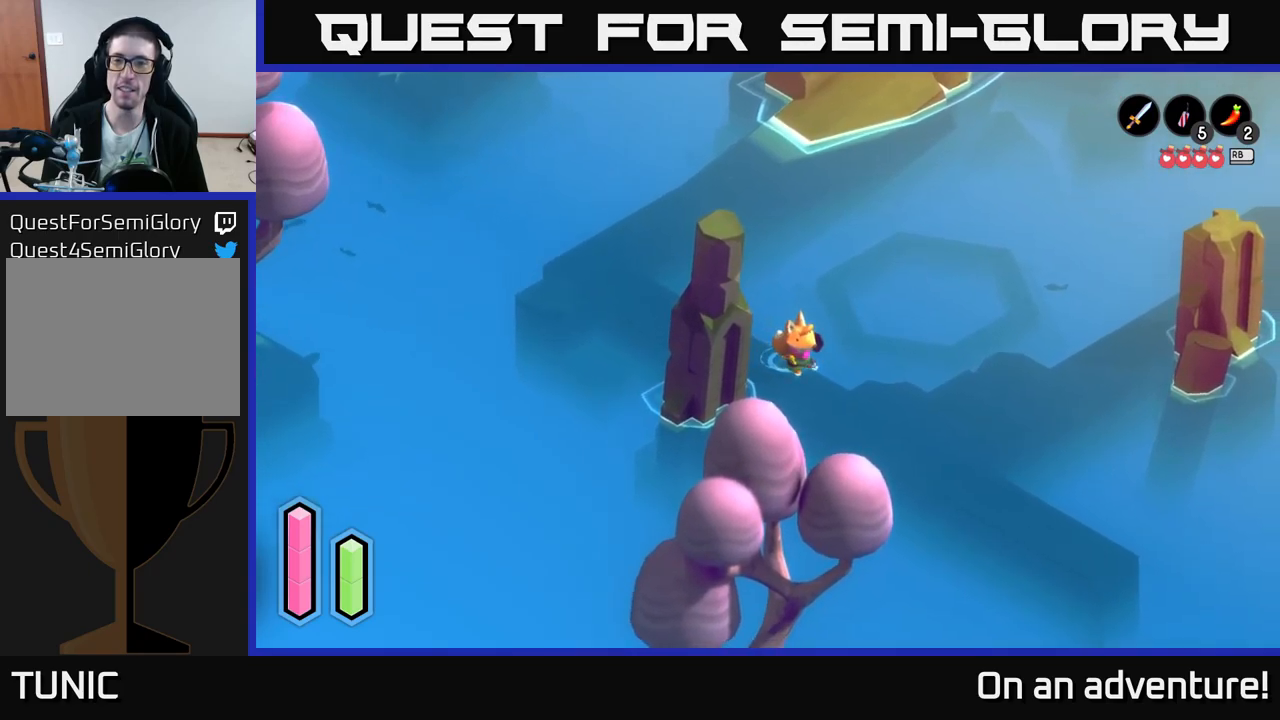
{"buttons": [], "left_stick": "down-right", "right_stick": "center", "events": []}
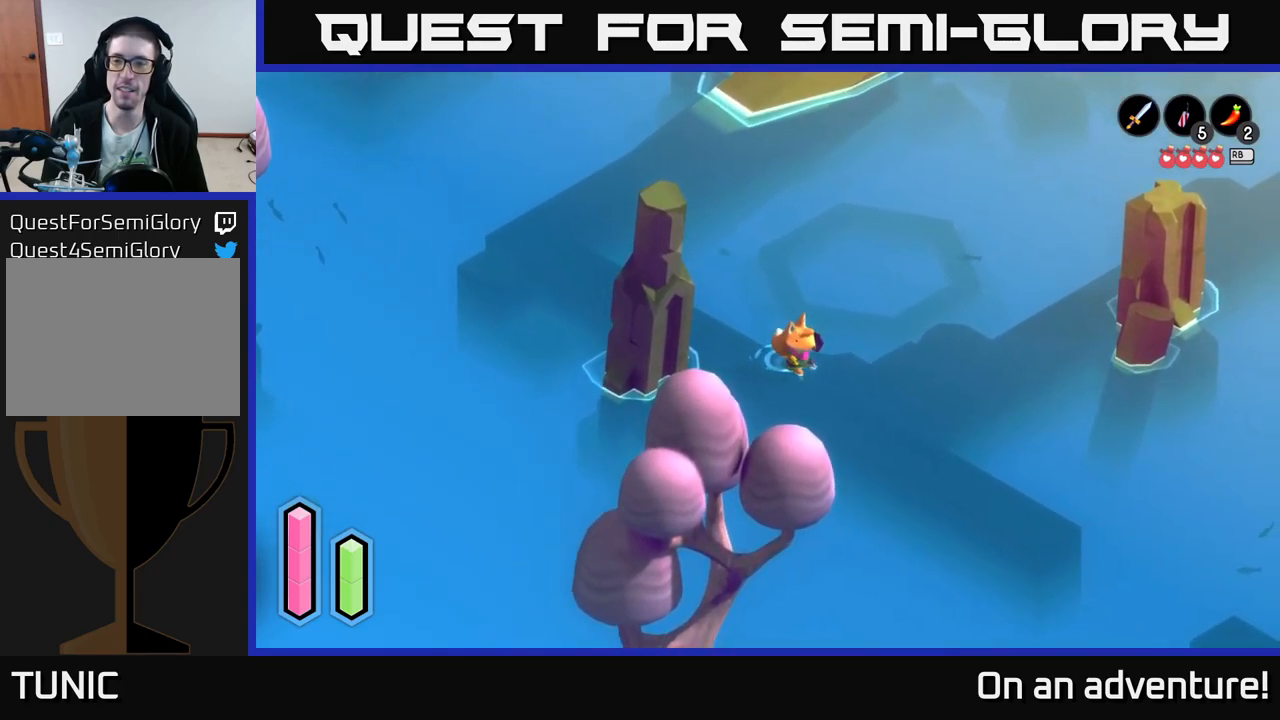
{"buttons": [], "left_stick": "down-right", "right_stick": "center", "events": []}
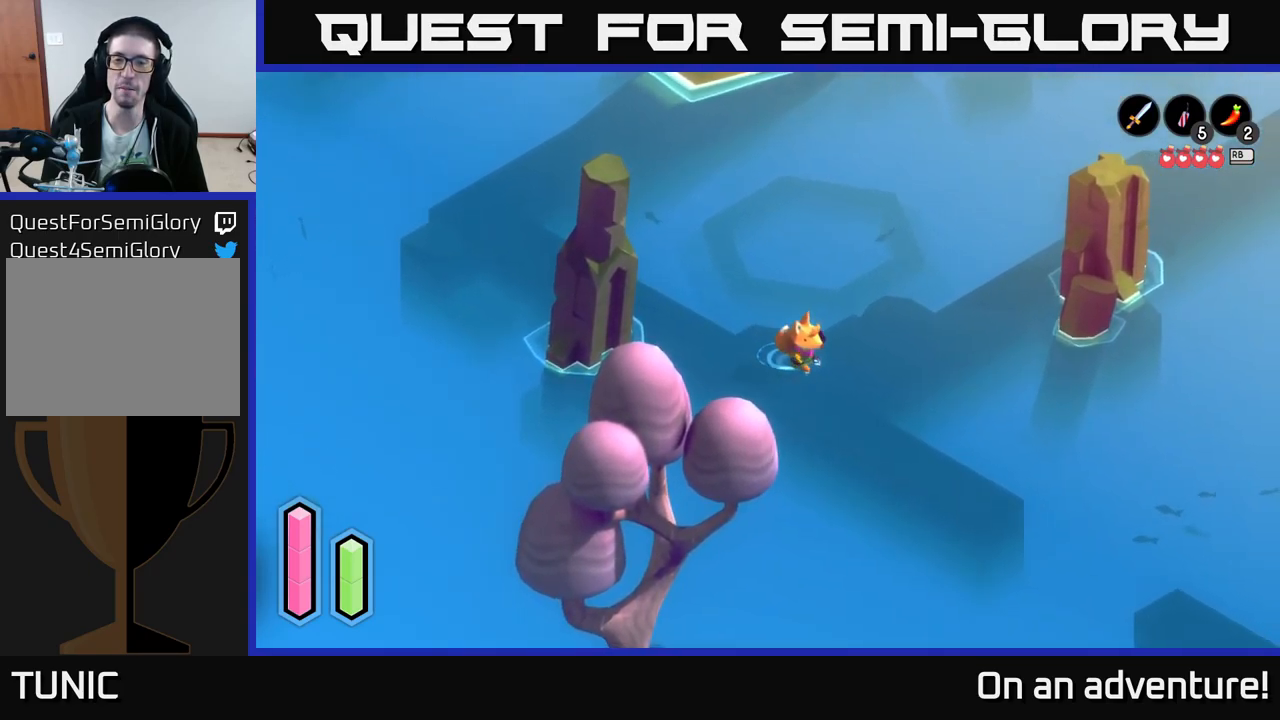
{"buttons": [], "left_stick": "up-right", "right_stick": "center", "events": [[17, "left_stick", "right"], [484, "left_stick", "up-right"]]}
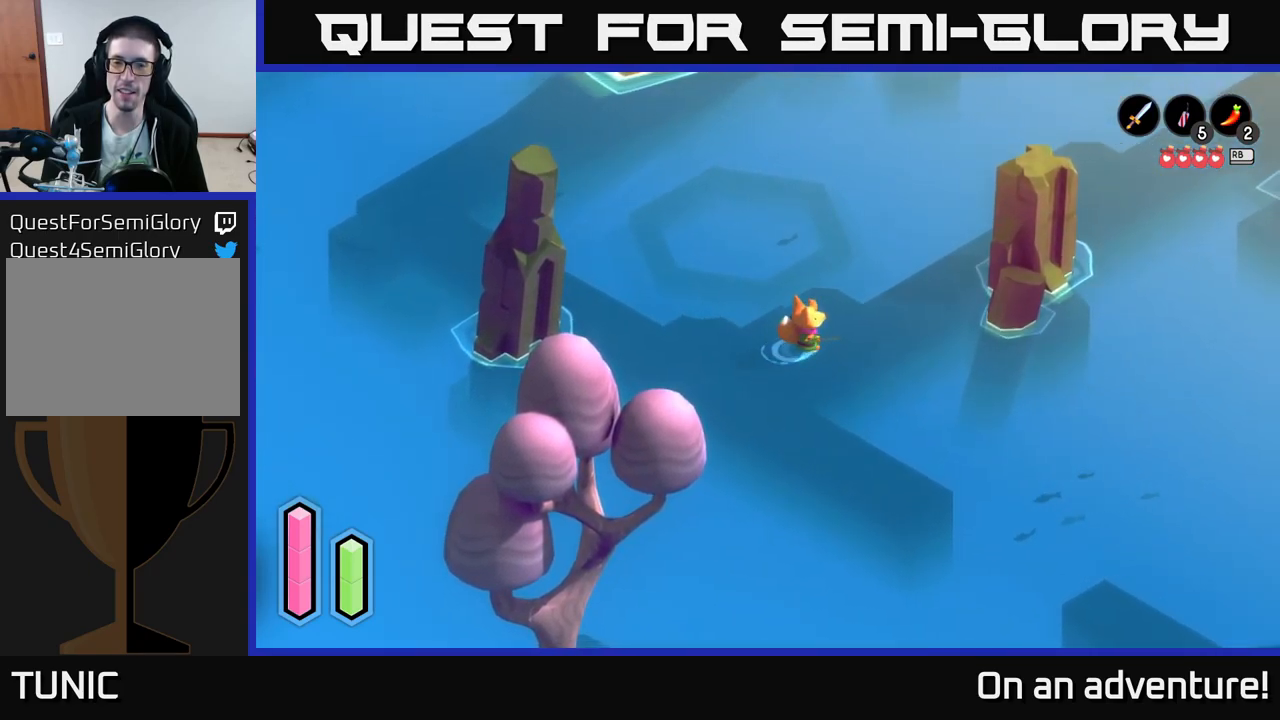
{"buttons": [], "left_stick": "up-right", "right_stick": "center", "events": []}
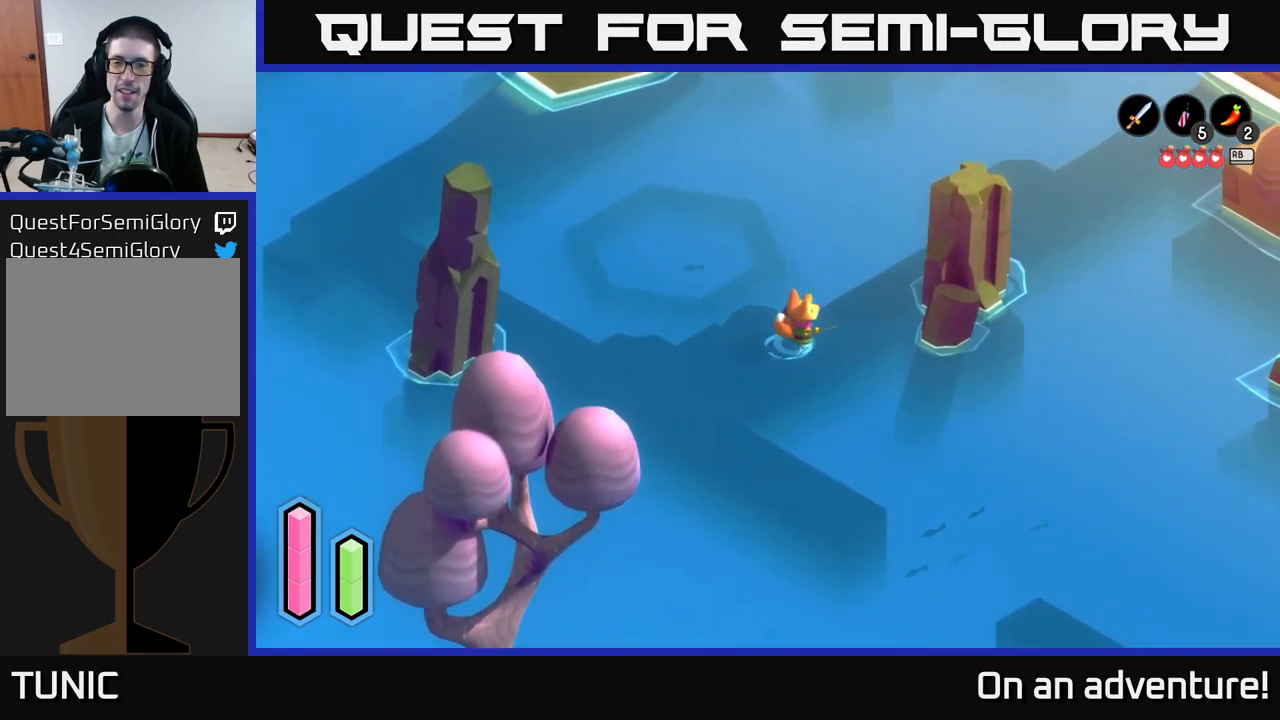
{"buttons": [], "left_stick": "up-right", "right_stick": "center", "events": []}
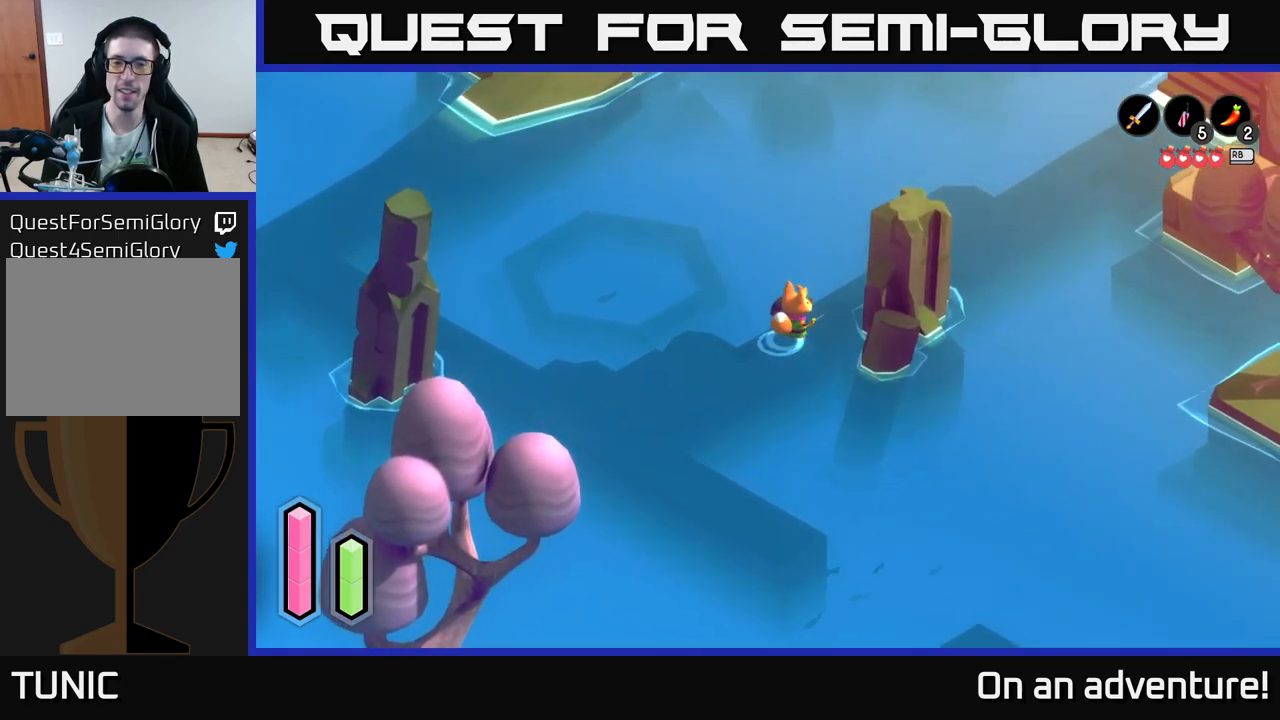
{"buttons": [], "left_stick": "up-right", "right_stick": "center", "events": []}
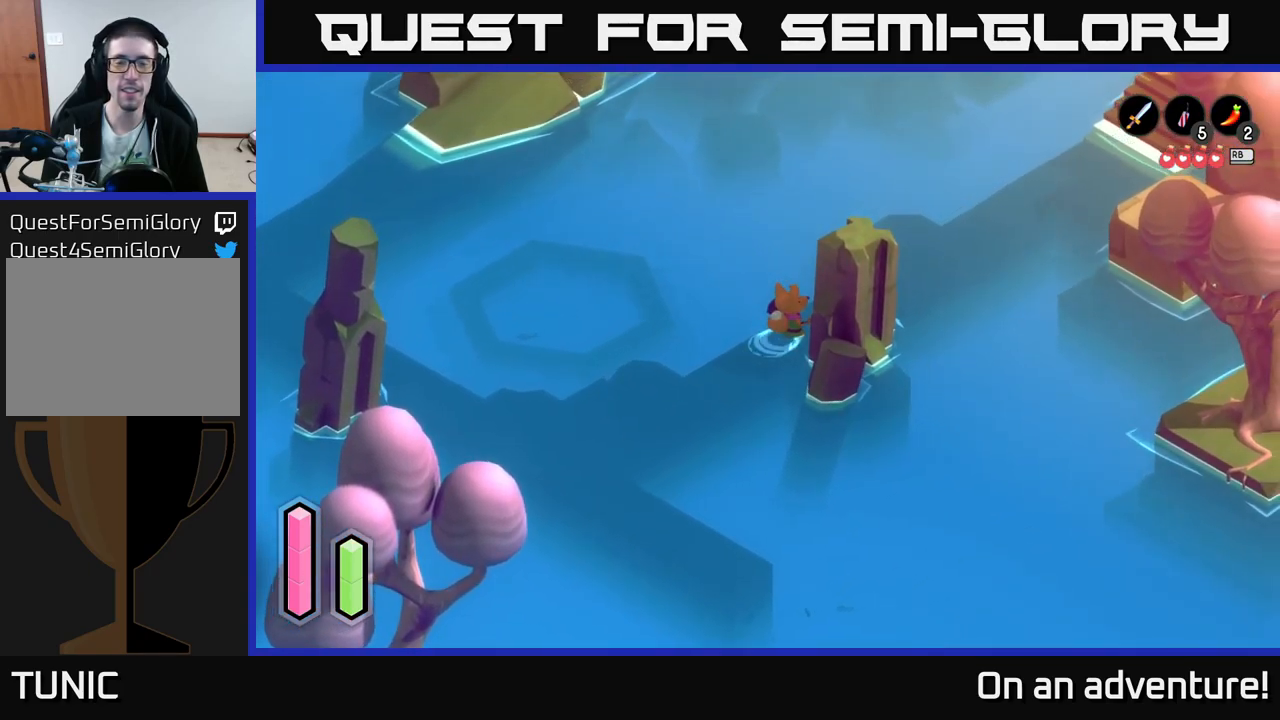
{"buttons": [], "left_stick": "up-right", "right_stick": "center", "events": []}
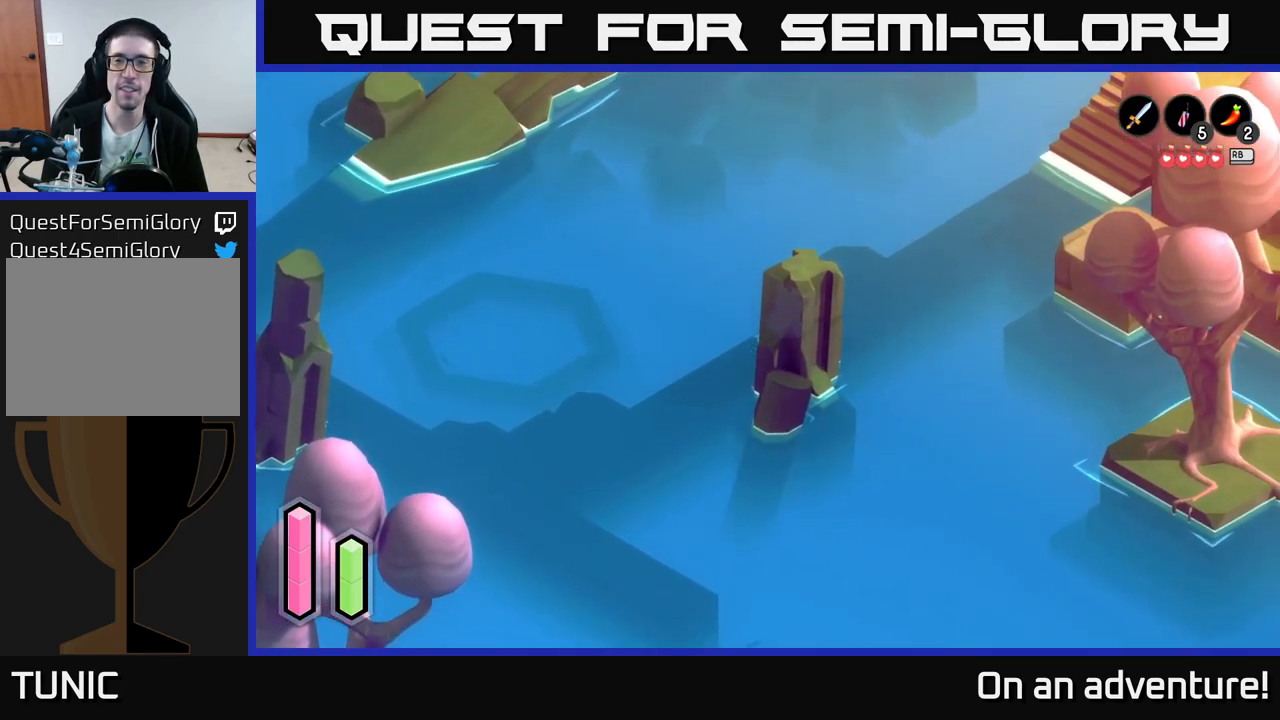
{"buttons": ["A"], "left_stick": "up-right", "right_stick": "center", "events": [[484, "A", "down"]]}
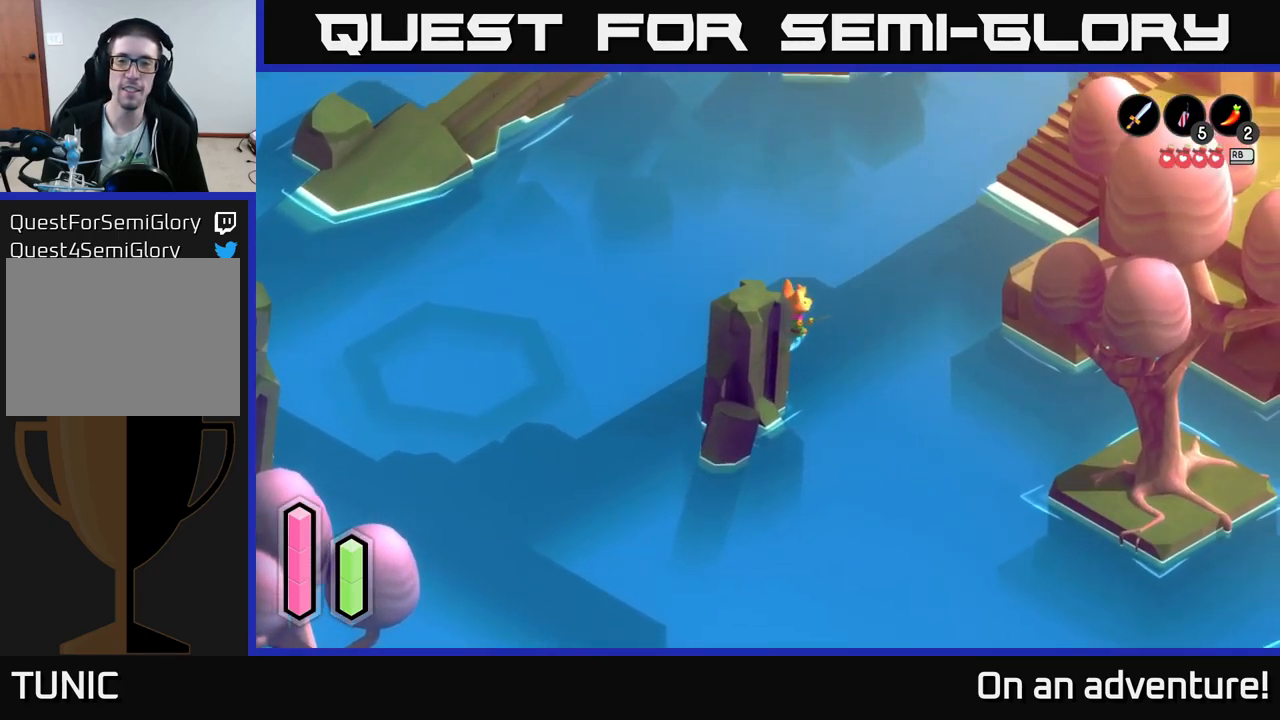
{"buttons": [], "left_stick": "up-right", "right_stick": "center", "events": [[384, "A", "up"]]}
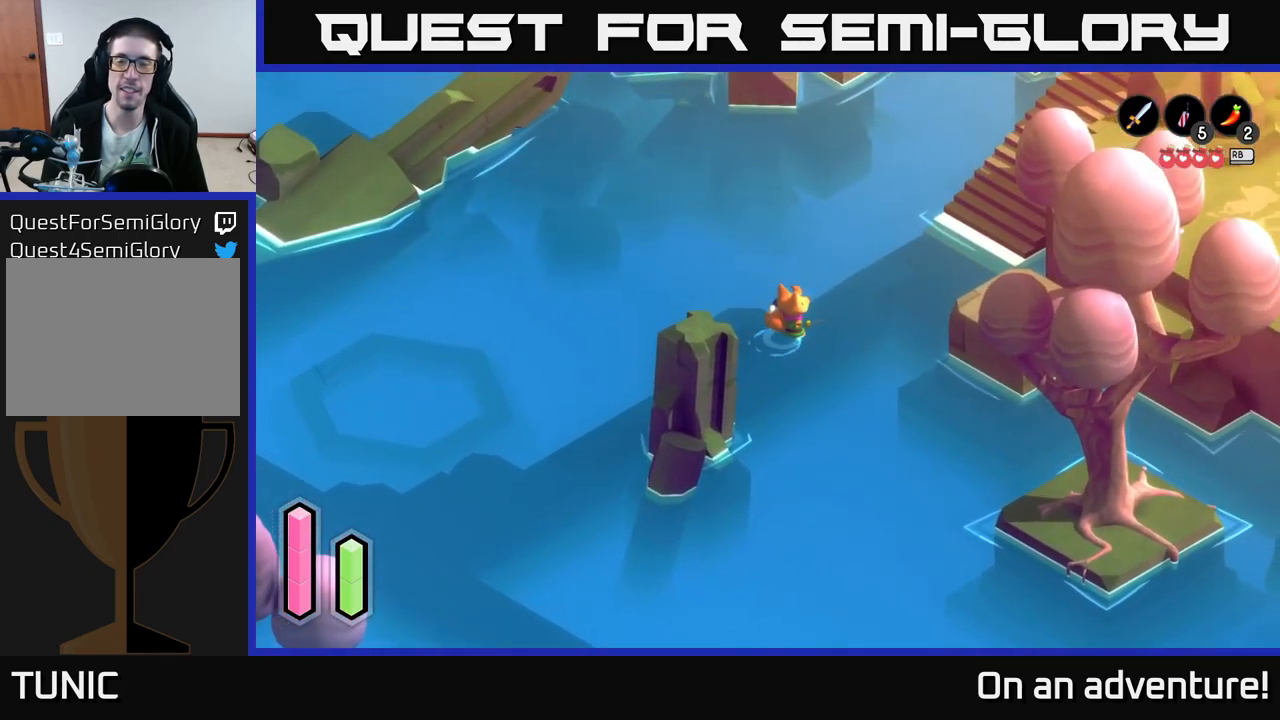
{"buttons": [], "left_stick": "up-right", "right_stick": "center", "events": []}
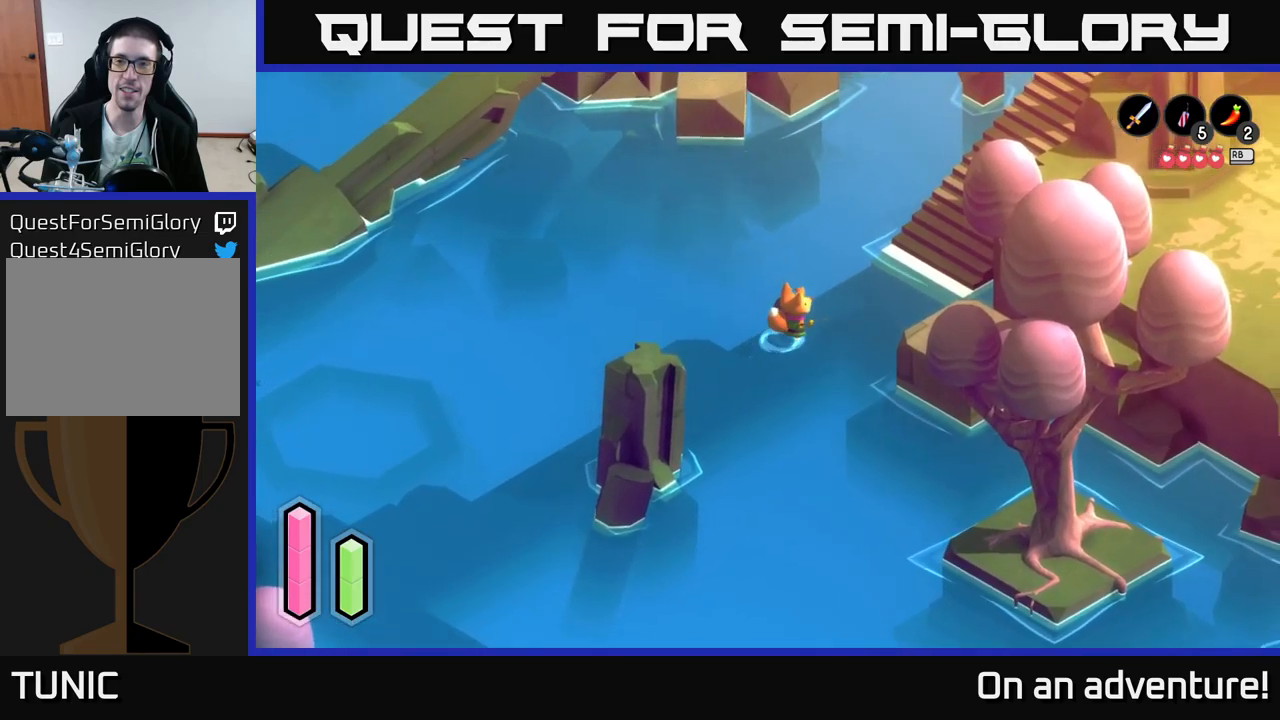
{"buttons": [], "left_stick": "up-right", "right_stick": "center", "events": []}
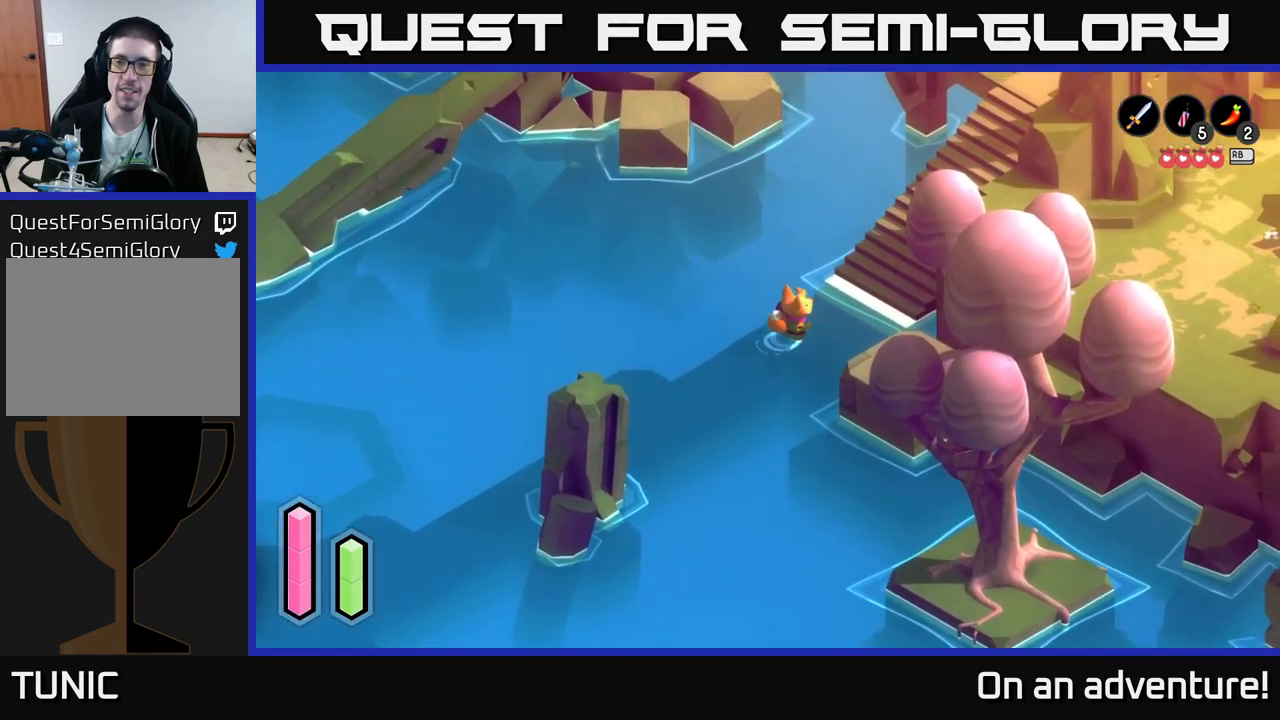
{"buttons": [], "left_stick": "up-right", "right_stick": "center", "events": []}
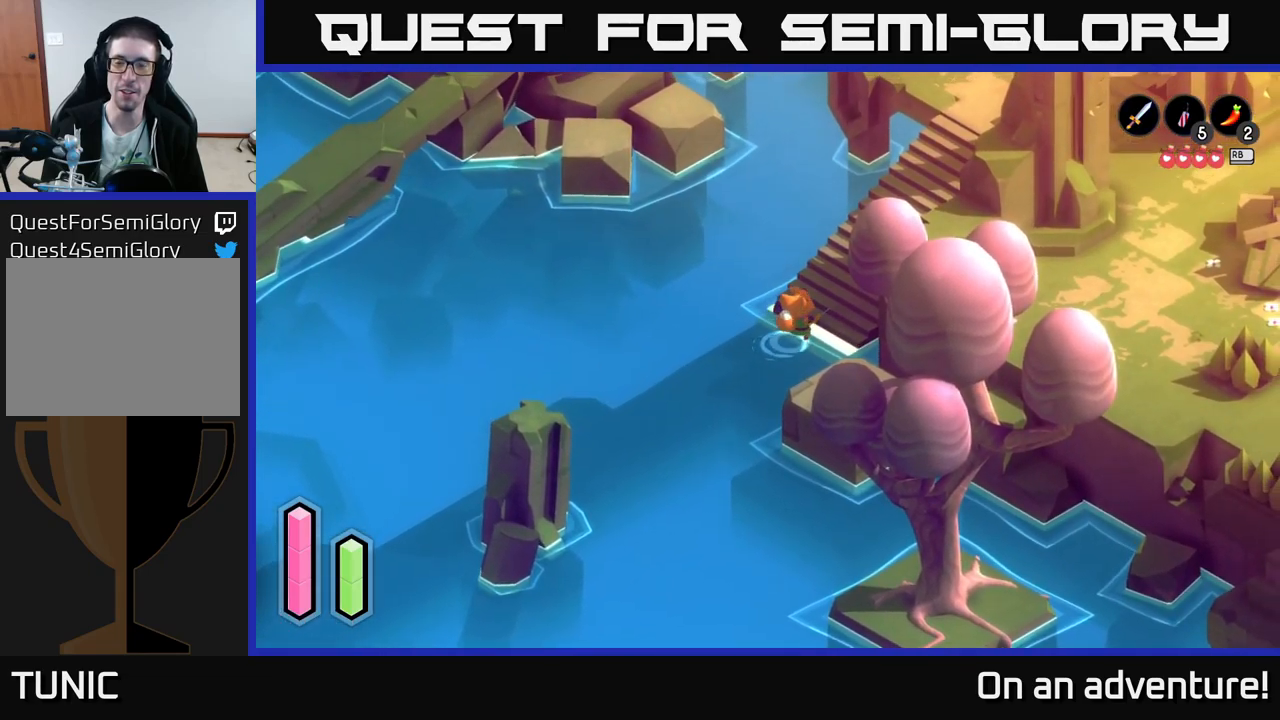
{"buttons": [], "left_stick": "up-right", "right_stick": "center", "events": []}
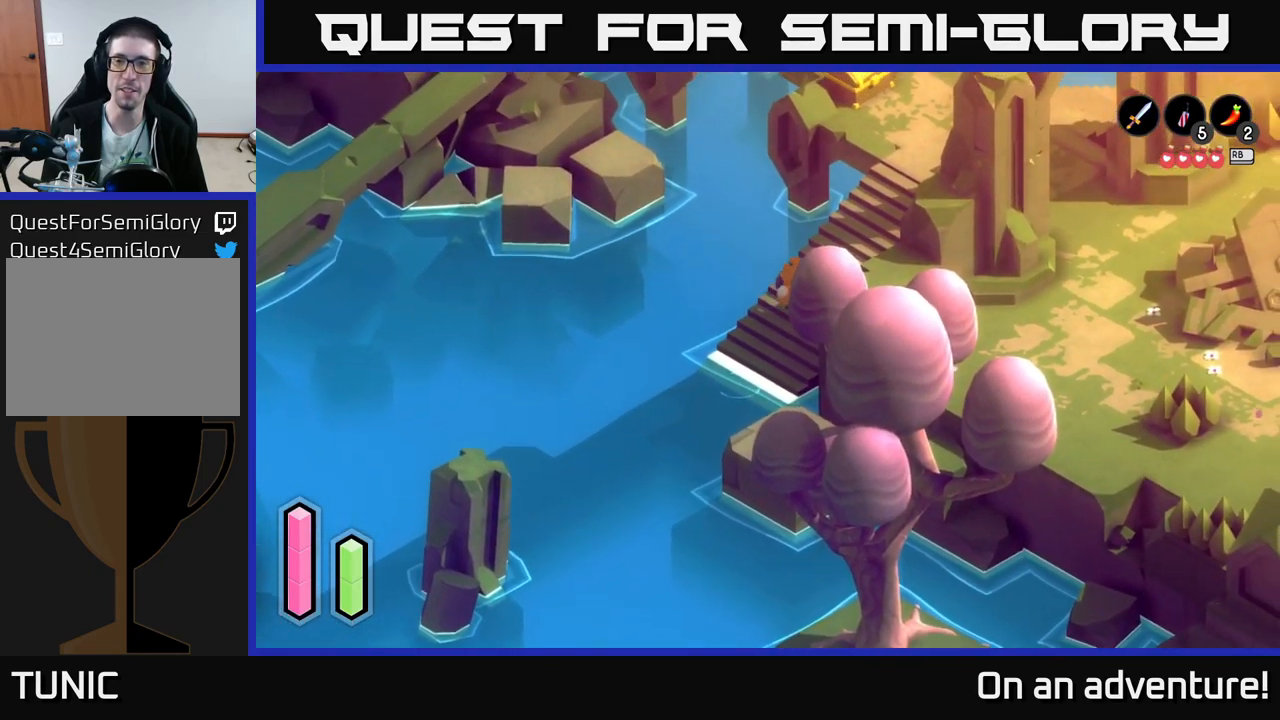
{"buttons": [], "left_stick": "up-right", "right_stick": "center", "events": []}
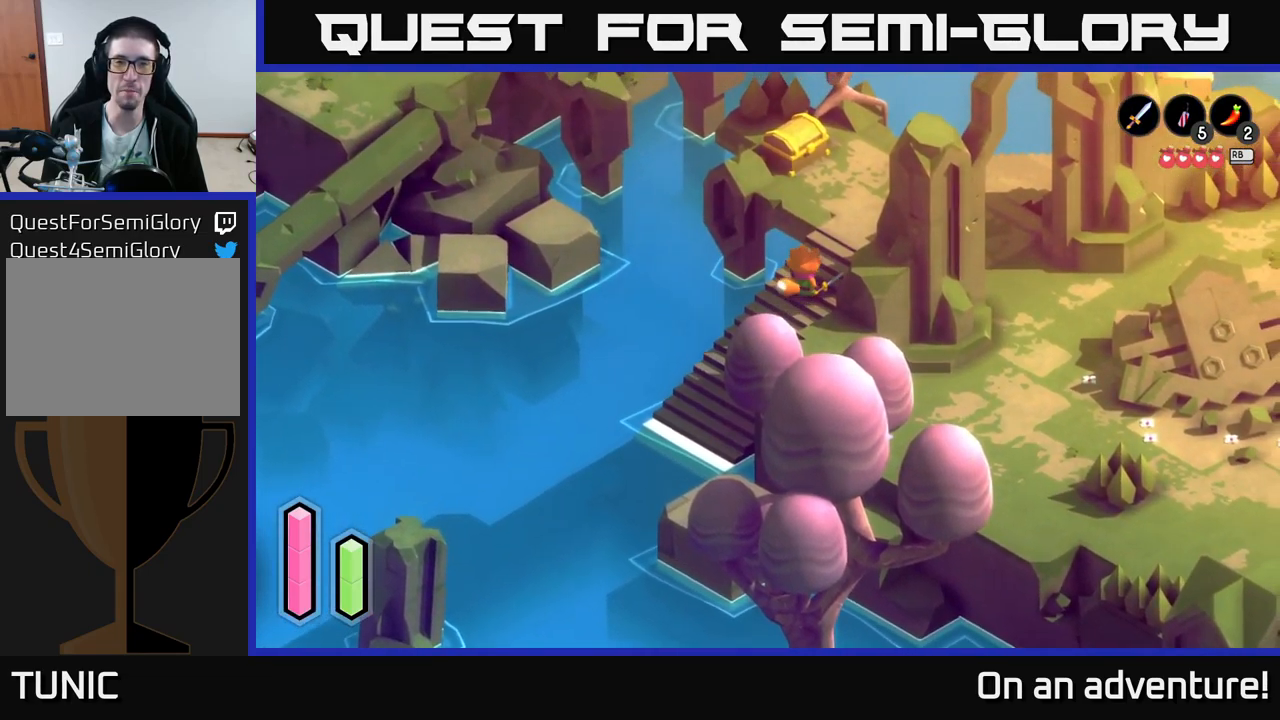
{"buttons": [], "left_stick": "up", "right_stick": "center", "events": [[484, "left_stick", "up"]]}
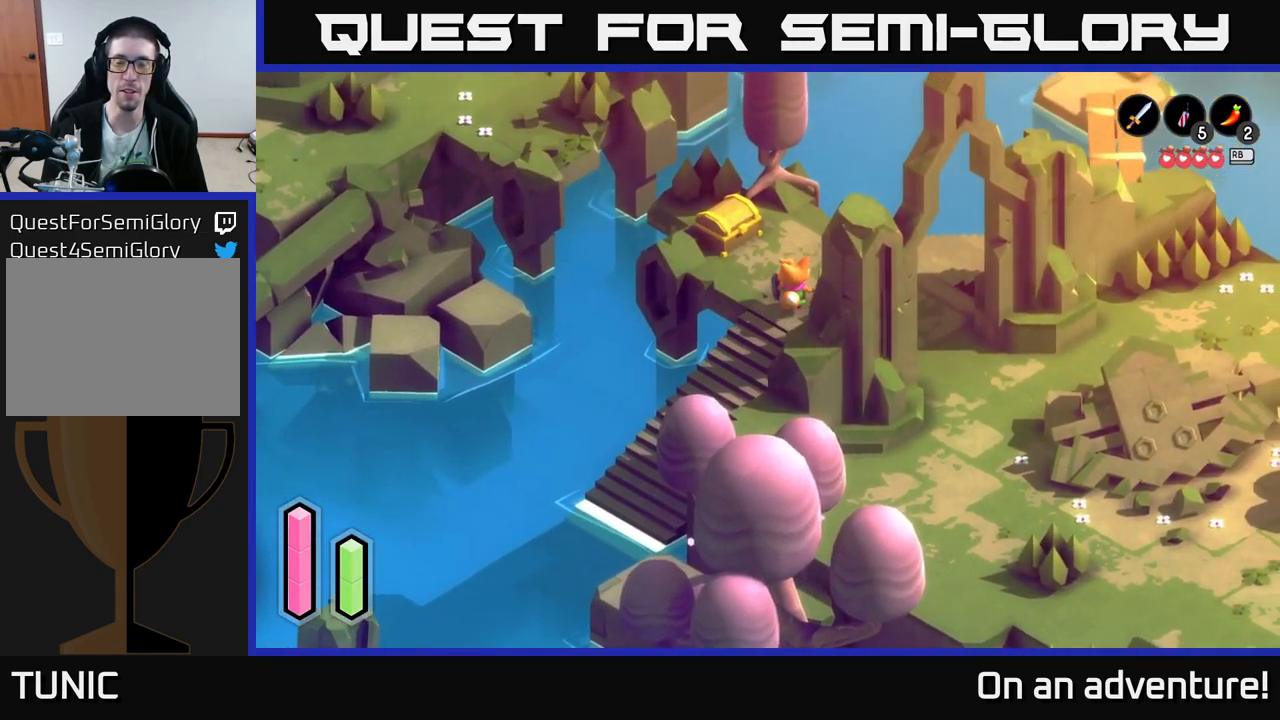
{"buttons": [], "left_stick": "center", "right_stick": "center", "events": [[250, "left_stick", "up-left"], [484, "left_stick", "center"]]}
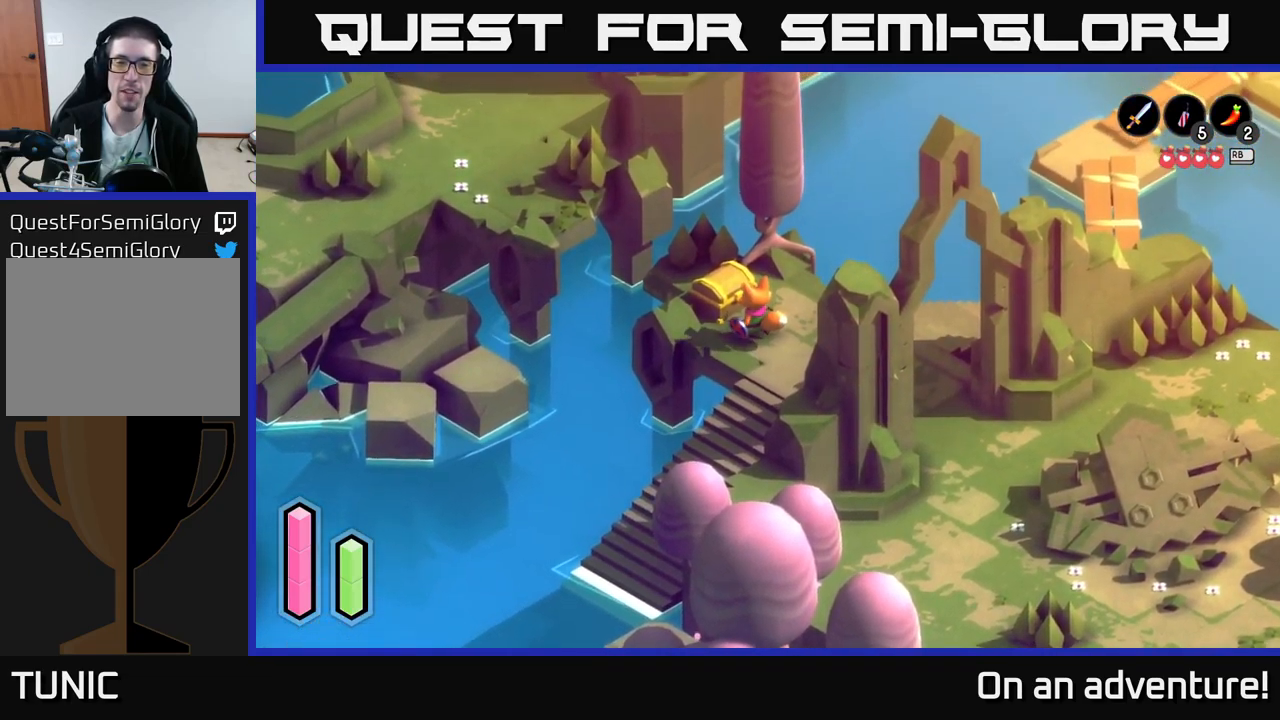
{"buttons": [], "left_stick": "center", "right_stick": "center", "events": [[50, "A", "down"], [284, "A", "up"]]}